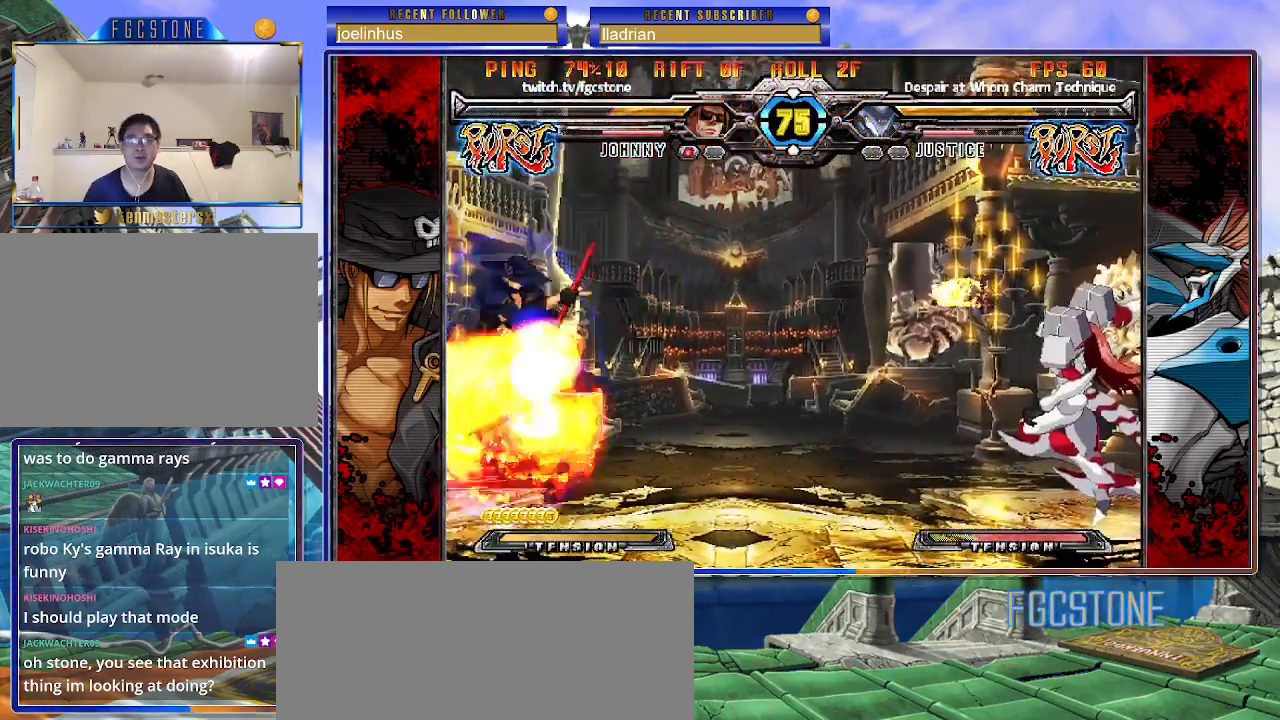
Gameplay with a controller (arcade stick); each line is a JSON object with the inputs held at the frame after it. "events" lists button and stick changes between this image and that frame as [ms after this image, input, new state], when the widget could be followed in between. Not read: L3 R3.
{"buttons": [], "left_stick": "right", "events": [[367, "left_stick", "right"], [433, "left_stick", "center"], [500, "left_stick", "right"]]}
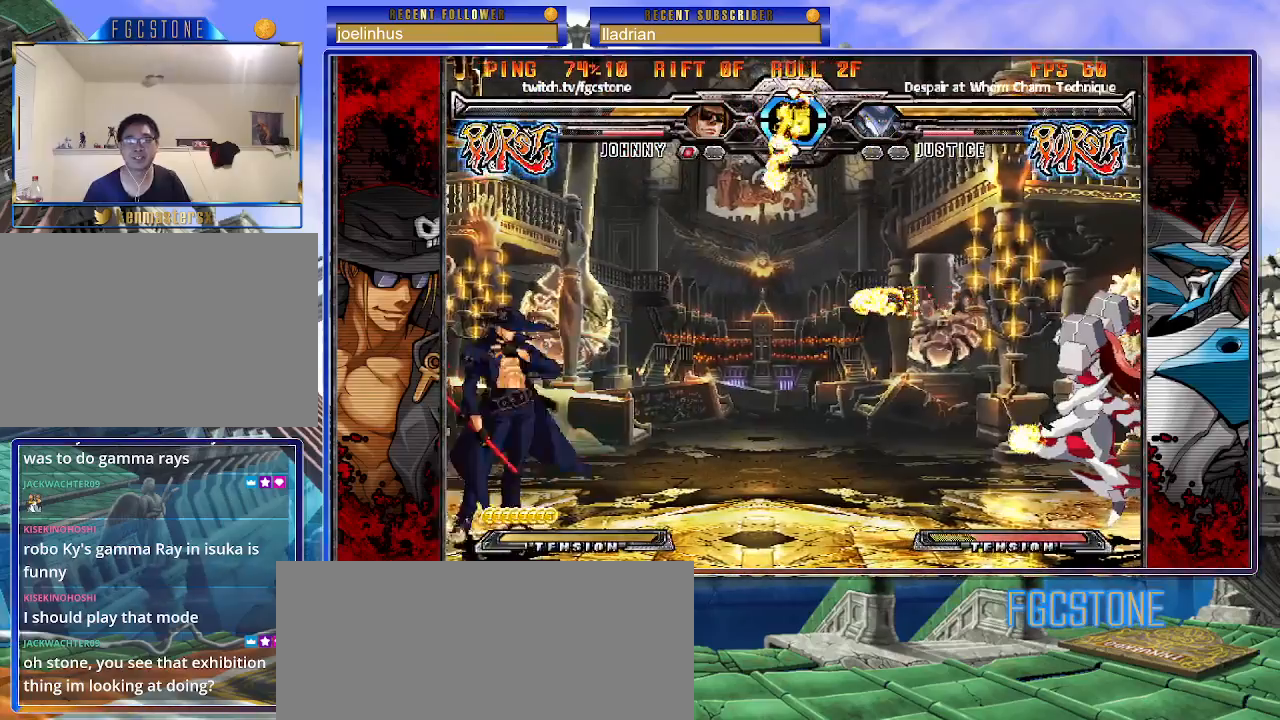
{"buttons": [], "left_stick": "center", "events": [[133, "left_stick", "up-left"], [467, "left_stick", "center"]]}
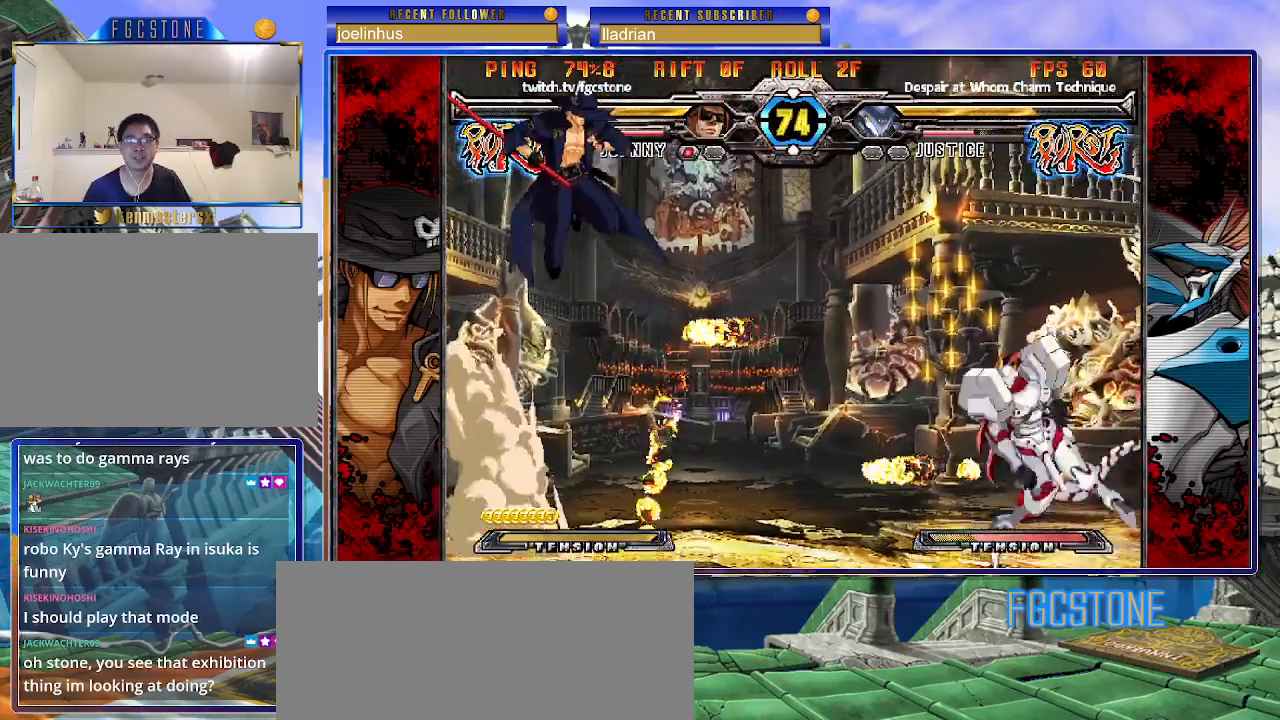
{"buttons": ["S"], "left_stick": "center", "events": [[50, "left_stick", "up-right"], [317, "left_stick", "down-right"], [367, "left_stick", "down-left"], [467, "S", "down"], [500, "left_stick", "center"]]}
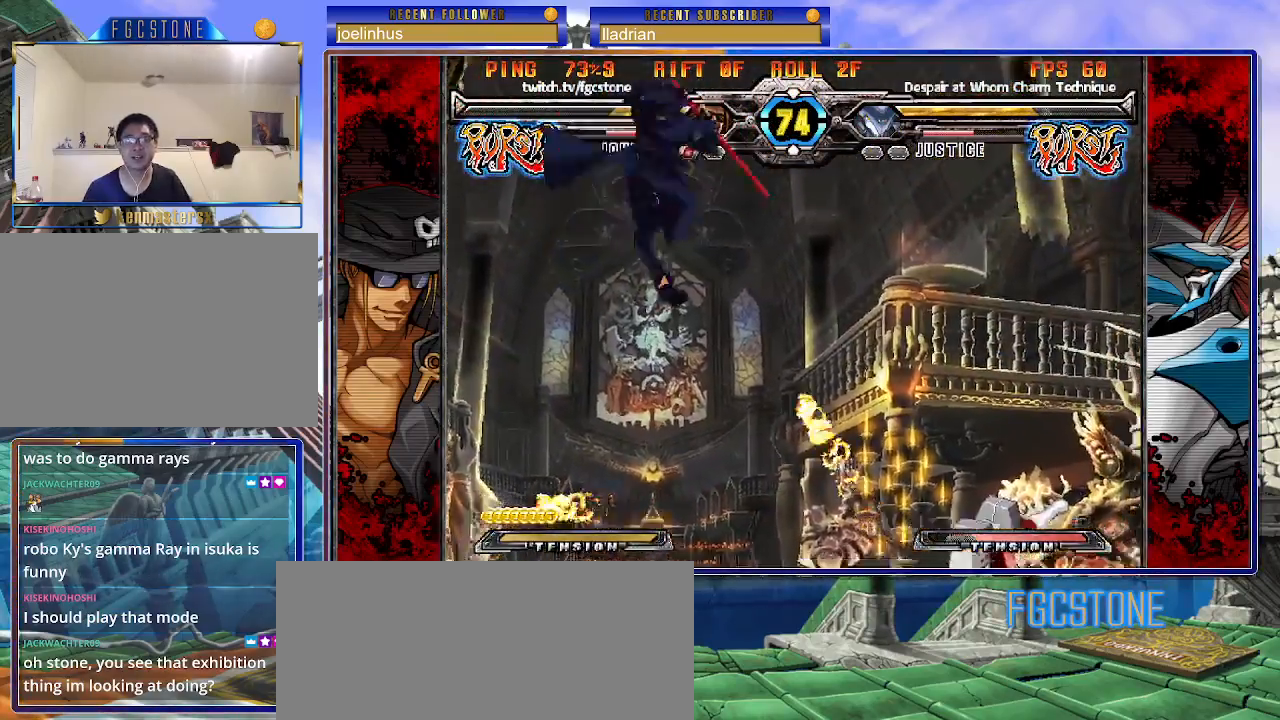
{"buttons": [], "left_stick": "right", "events": [[17, "S", "up"], [150, "HS", "down"], [150, "K", "down"], [150, "S", "down"], [183, "K", "up"], [183, "S", "up"], [183, "left_stick", "right"], [217, "HS", "up"], [250, "left_stick", "center"], [317, "left_stick", "right"]]}
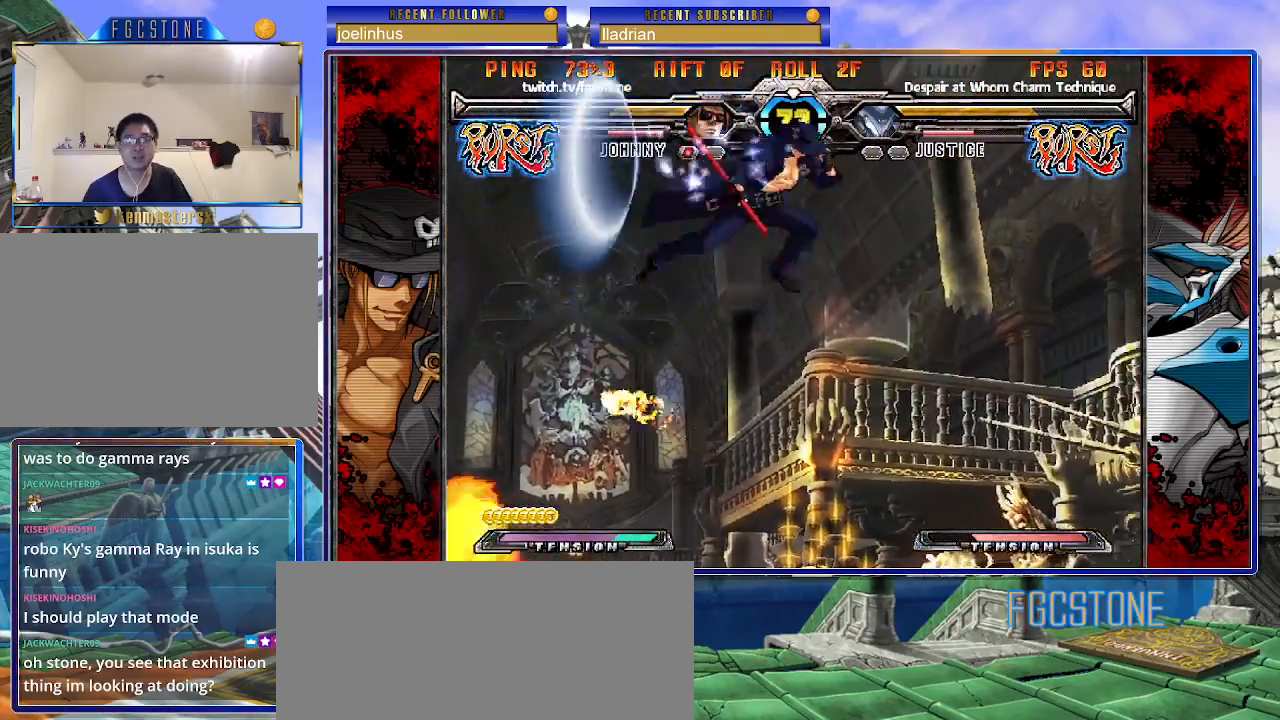
{"buttons": [], "left_stick": "center", "events": [[167, "left_stick", "down"], [300, "left_stick", "right"], [383, "S", "down"], [417, "S", "up"], [417, "left_stick", "center"]]}
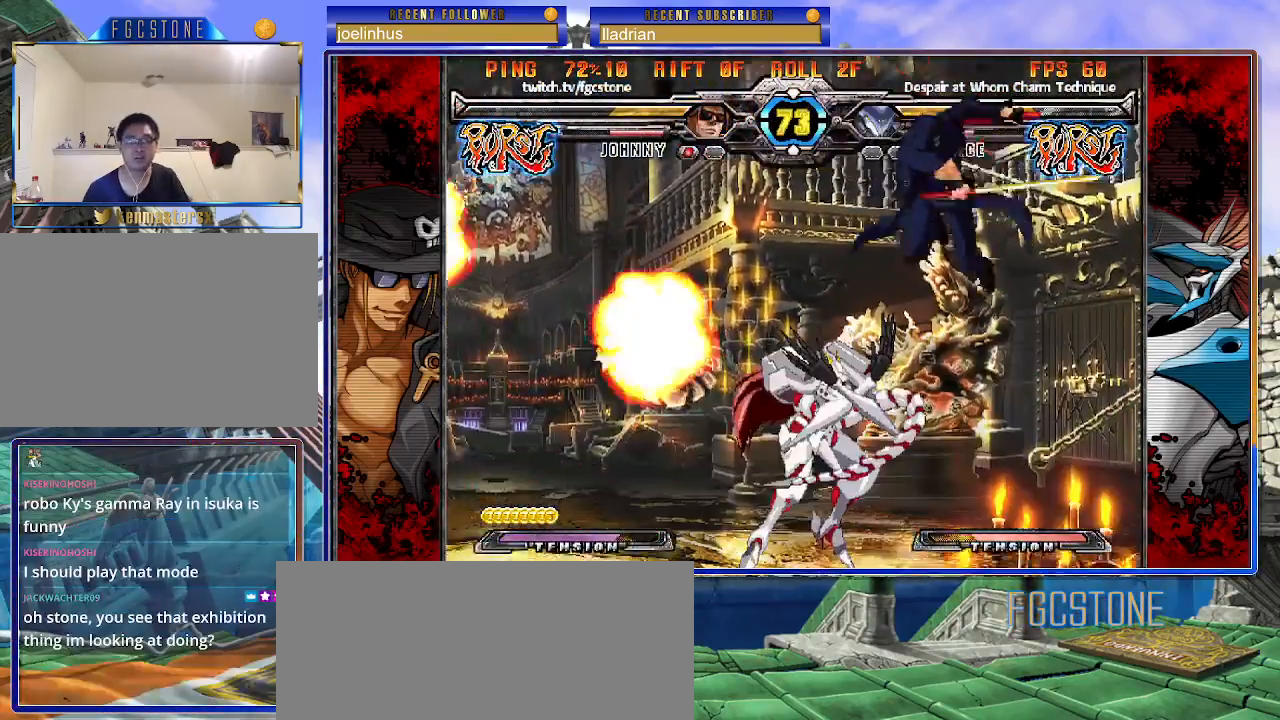
{"buttons": [], "left_stick": "right", "events": [[50, "left_stick", "down-right"], [150, "HS", "down"], [150, "K", "down"], [150, "S", "down"], [200, "K", "up"], [200, "S", "up"], [233, "HS", "up"], [350, "K", "down"], [367, "left_stick", "right"], [433, "K", "up"]]}
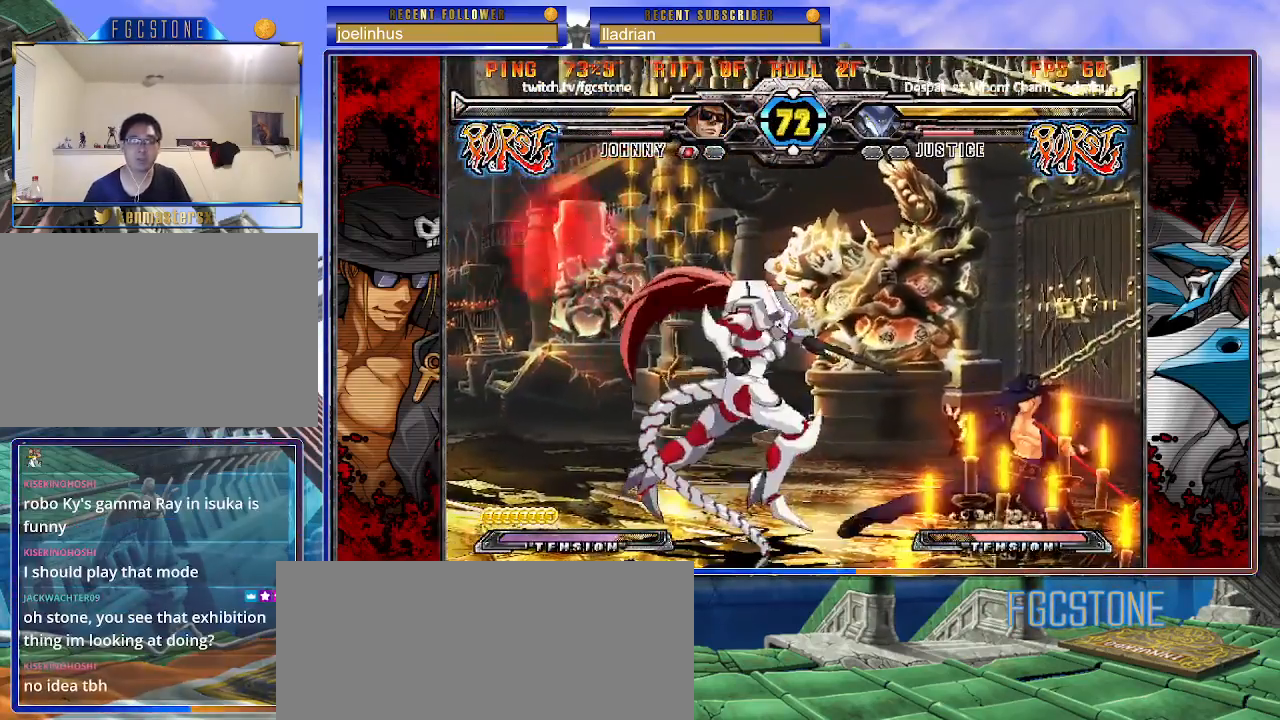
{"buttons": [], "left_stick": "down-right", "events": [[17, "HS", "down"], [100, "HS", "up"], [200, "HS", "down"], [317, "HS", "up"], [417, "left_stick", "down-right"]]}
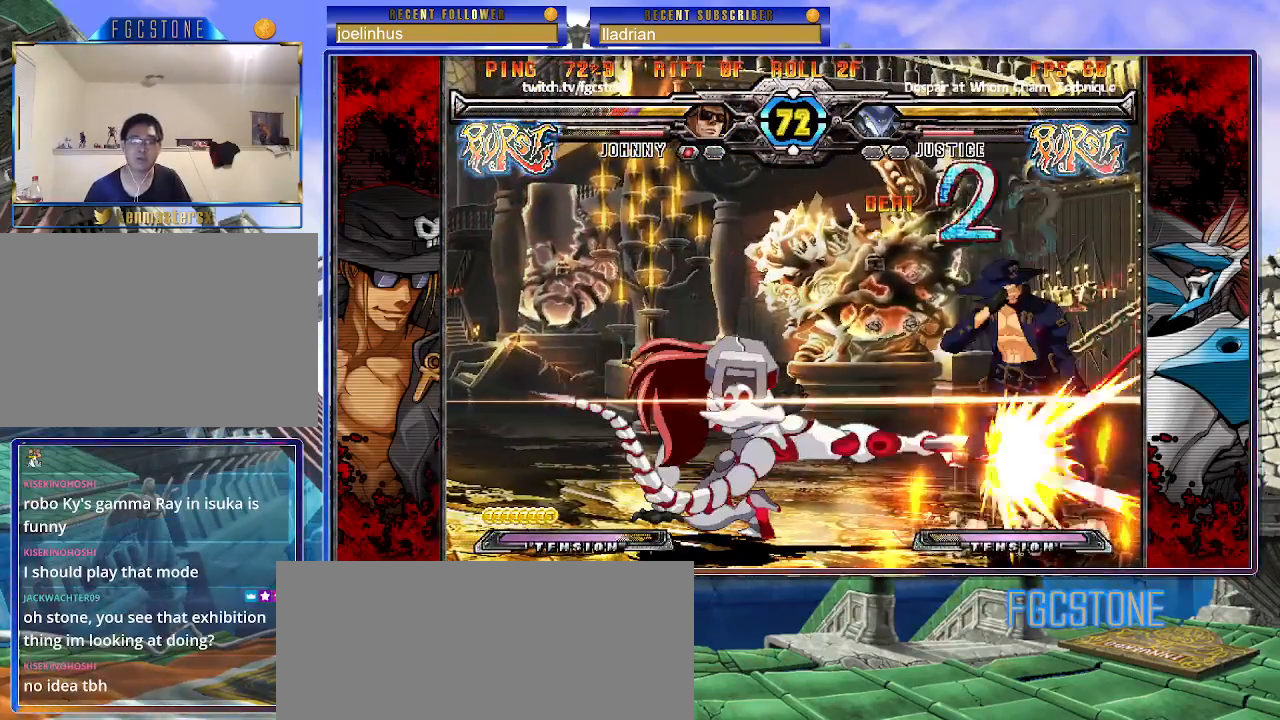
{"buttons": ["K"], "left_stick": "down-right", "events": [[333, "K", "down"], [367, "S", "down"], [400, "K", "up"], [483, "S", "up"], [500, "K", "down"]]}
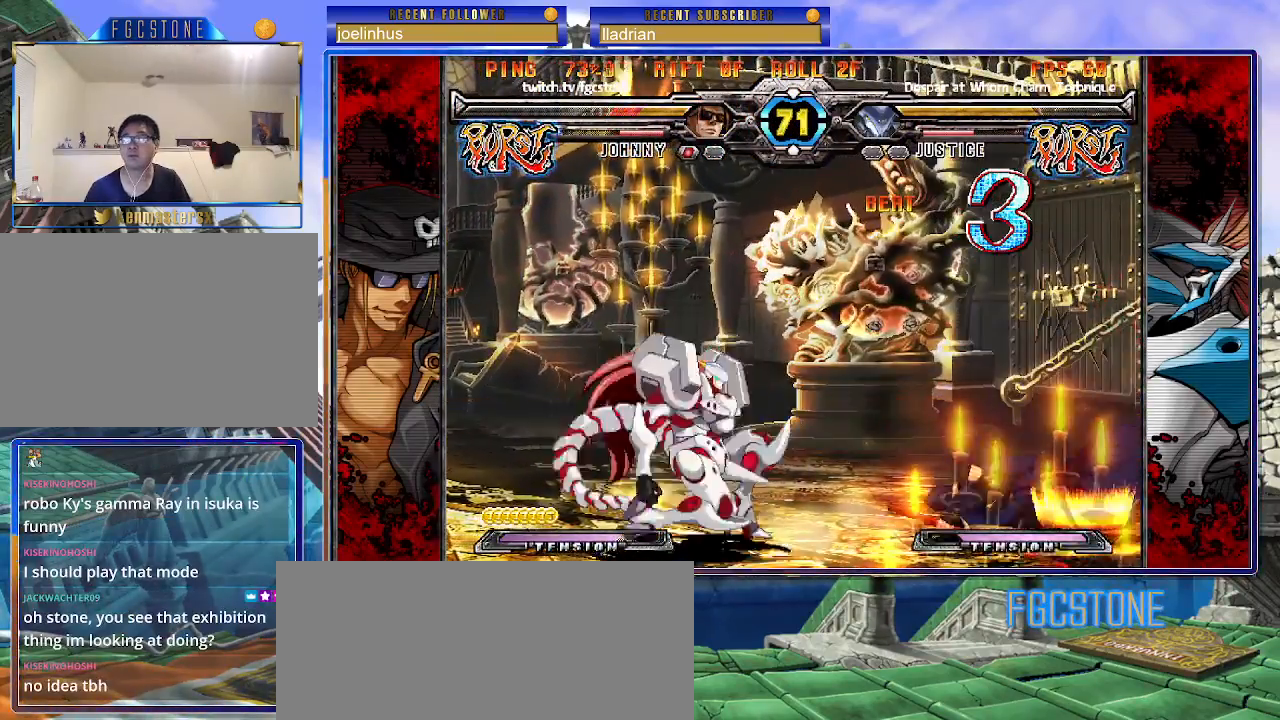
{"buttons": [], "left_stick": "down-right", "events": [[50, "S", "down"], [83, "K", "up"], [133, "K", "down"], [167, "S", "up"], [217, "S", "down"], [283, "K", "up"], [350, "S", "up"]]}
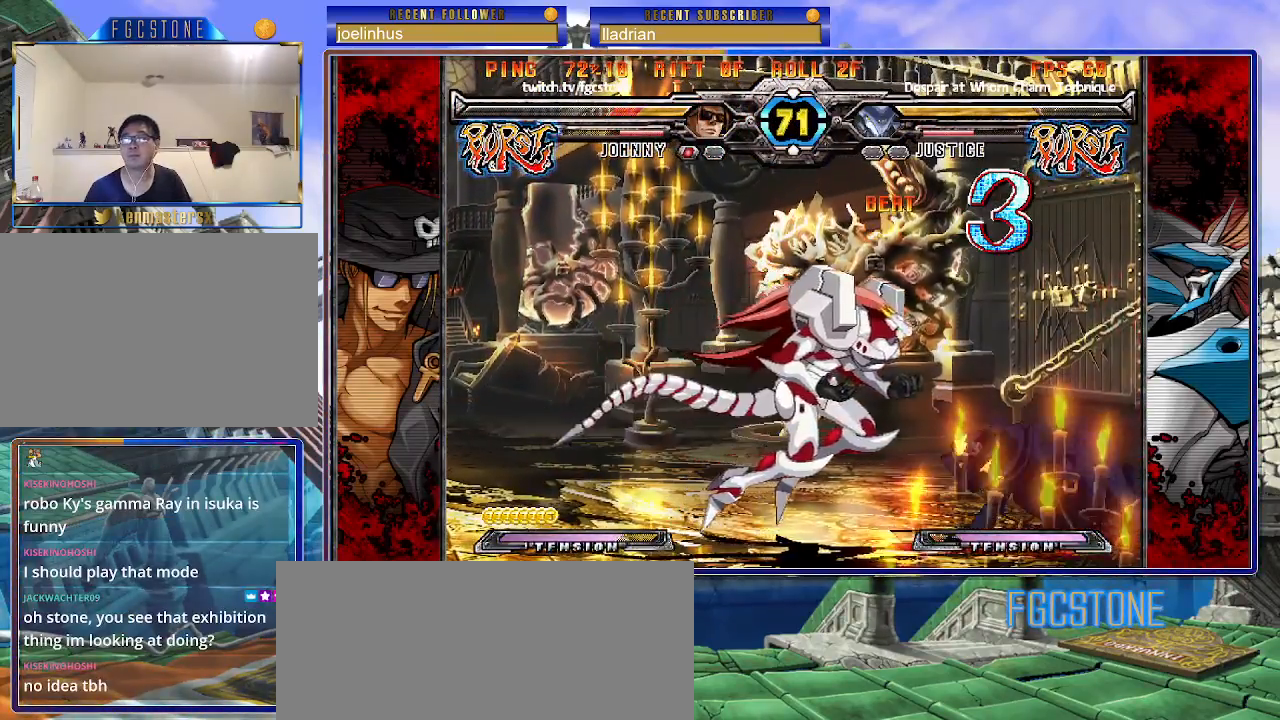
{"buttons": [], "left_stick": "right", "events": [[167, "left_stick", "right"]]}
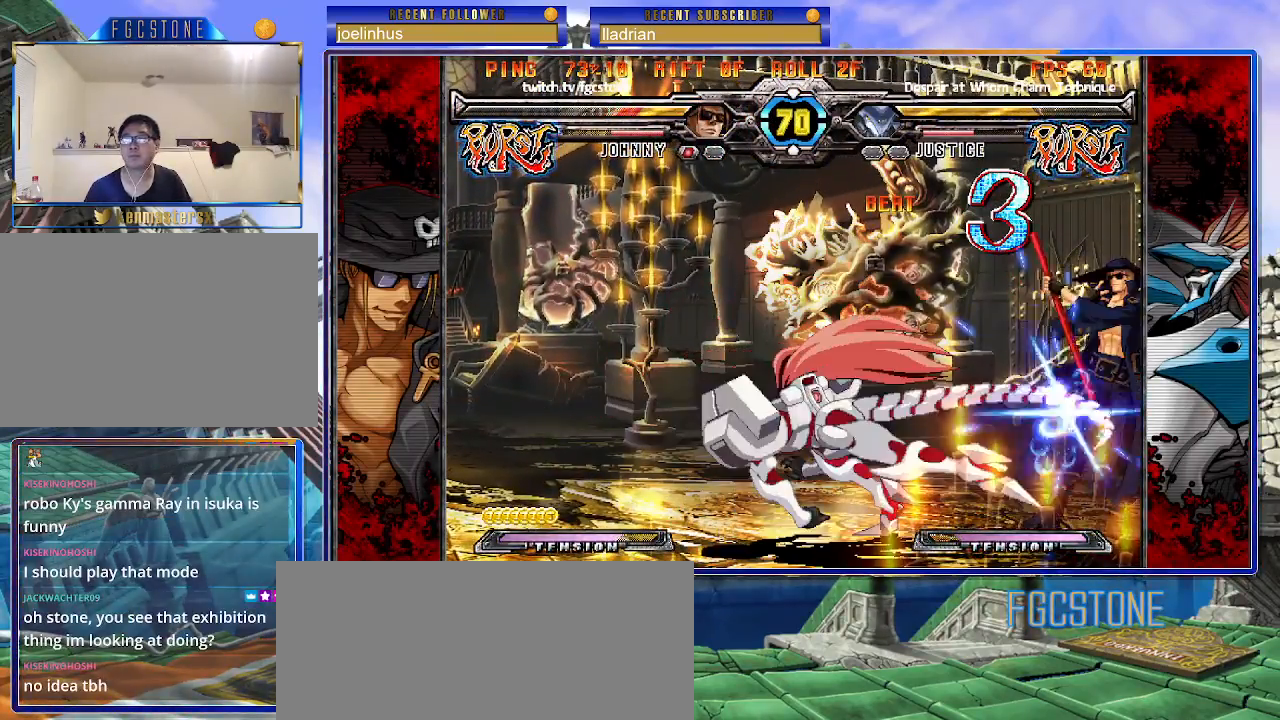
{"buttons": [], "left_stick": "down-right", "events": [[100, "left_stick", "down-right"]]}
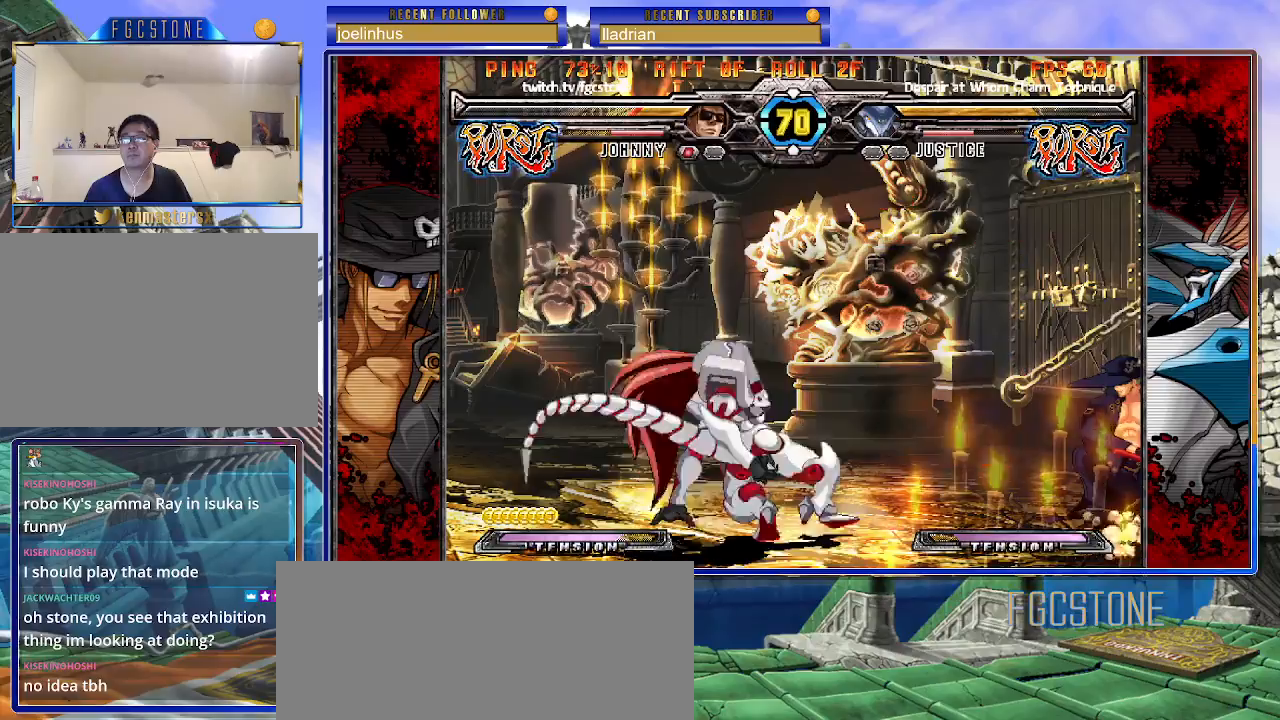
{"buttons": ["K"], "left_stick": "right", "events": [[233, "left_stick", "down-left"], [317, "K", "down"], [350, "left_stick", "up-left"], [417, "left_stick", "down"], [483, "left_stick", "right"]]}
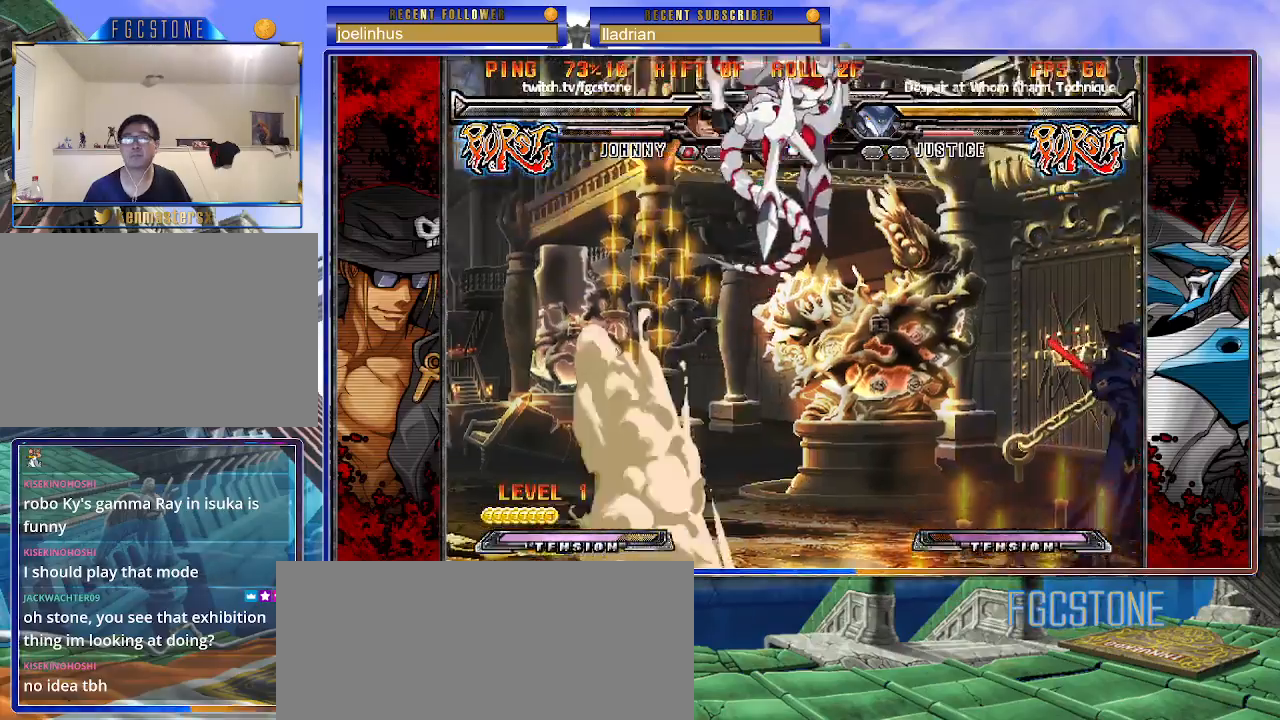
{"buttons": [], "left_stick": "center", "events": [[33, "D", "down"], [117, "left_stick", "center"], [217, "D", "up"], [467, "K", "up"]]}
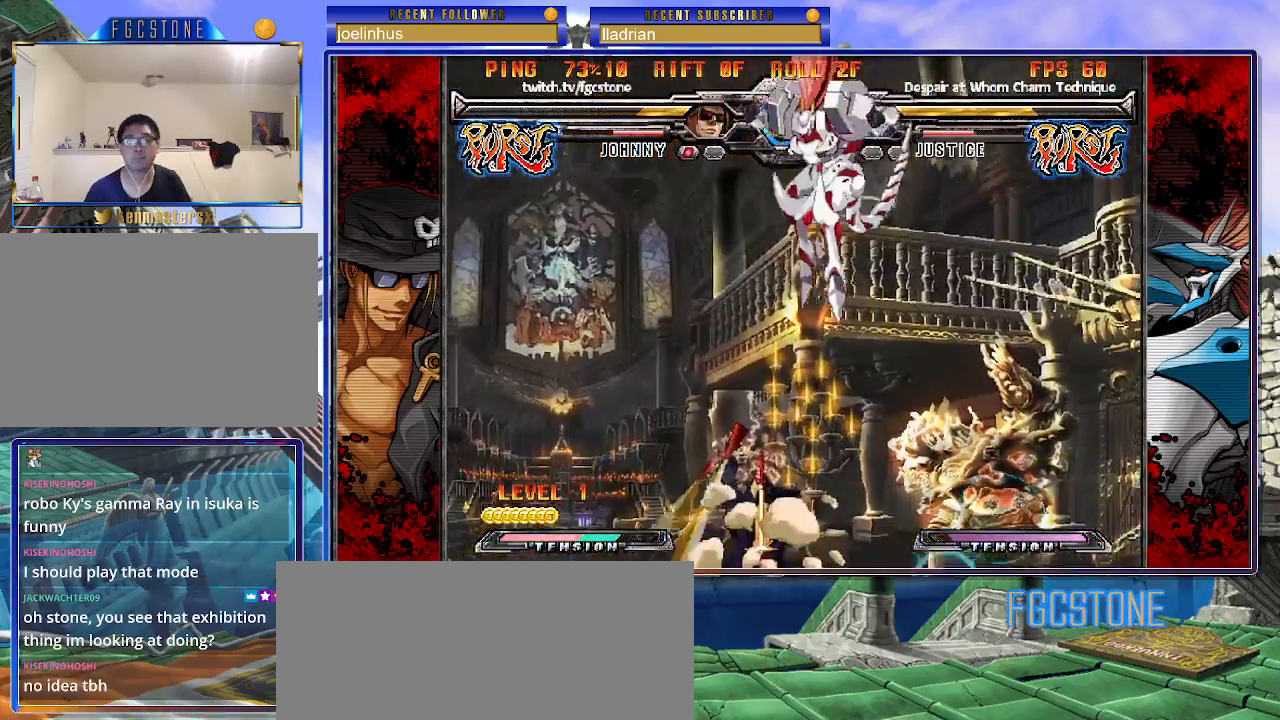
{"buttons": [], "left_stick": "down-left", "events": [[183, "left_stick", "left"], [300, "D", "down"], [300, "HS", "down"], [367, "left_stick", "down-left"], [400, "D", "up"], [400, "HS", "up"]]}
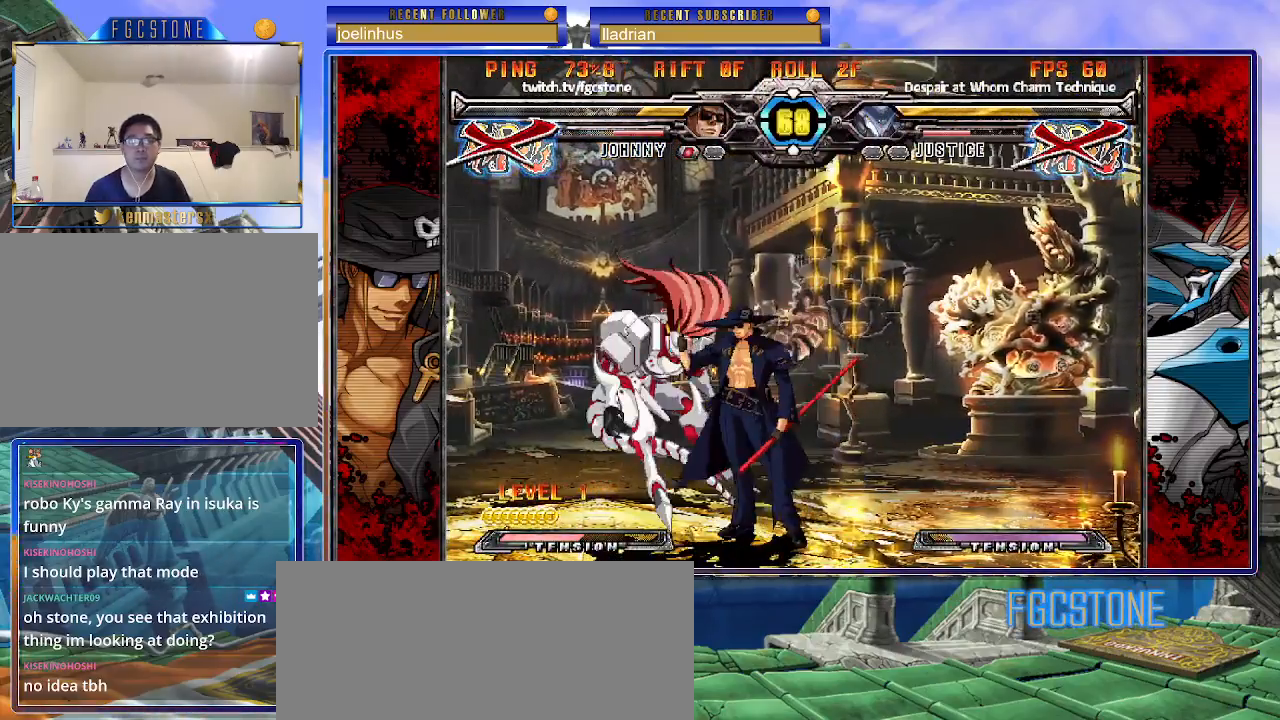
{"buttons": [], "left_stick": "center", "events": [[433, "left_stick", "center"]]}
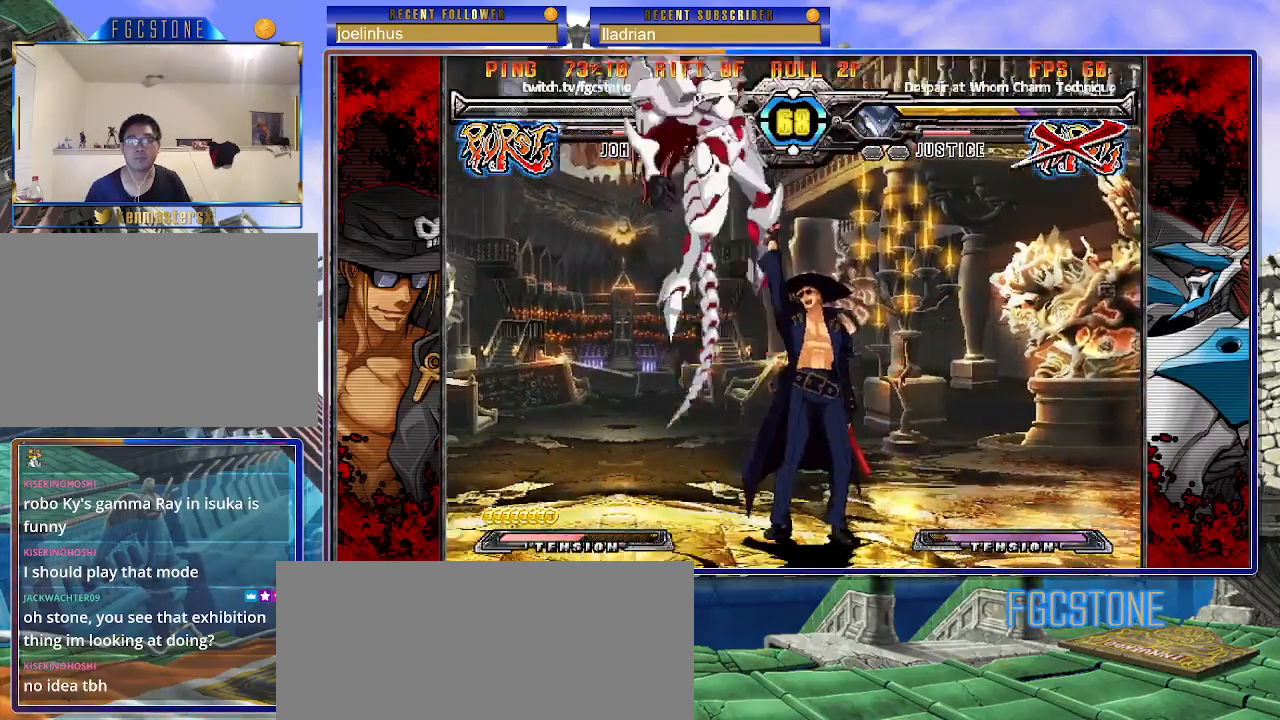
{"buttons": [], "left_stick": "center", "events": [[217, "left_stick", "down"], [317, "left_stick", "left"], [367, "HS", "down"], [383, "left_stick", "center"], [450, "HS", "up"]]}
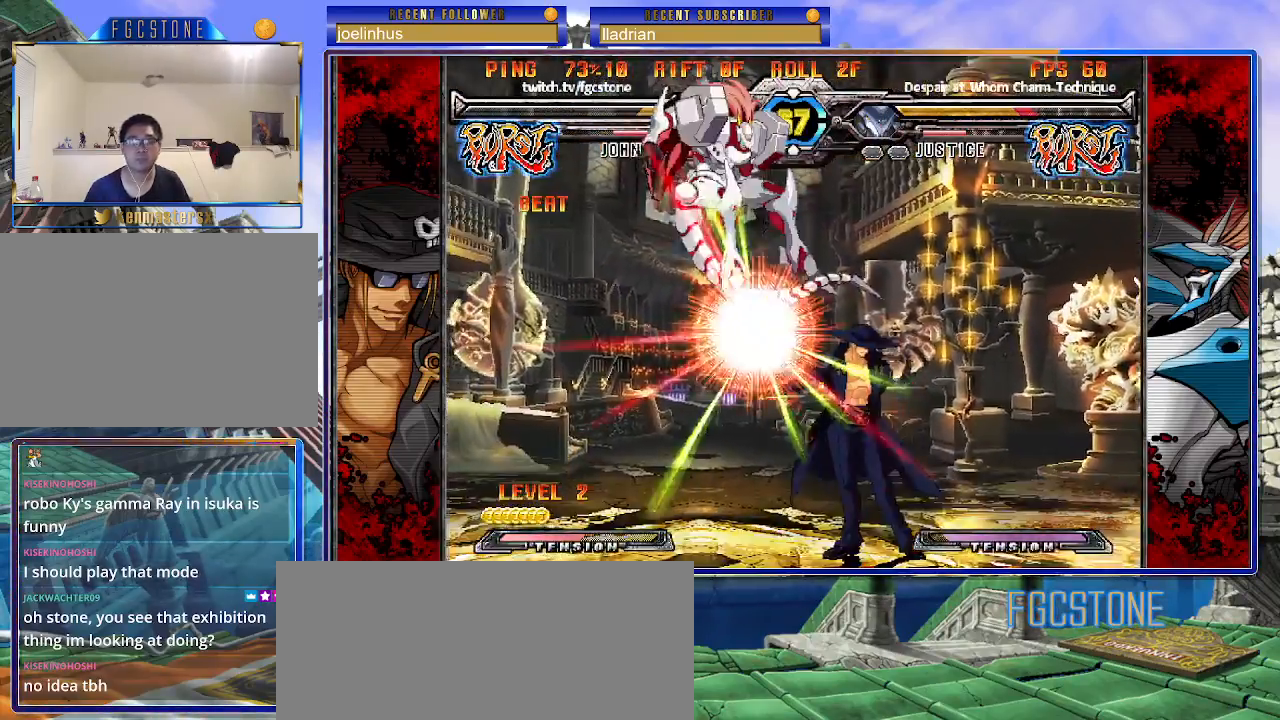
{"buttons": [], "left_stick": "right", "events": [[100, "left_stick", "left"], [167, "left_stick", "center"], [283, "left_stick", "up-left"], [467, "left_stick", "right"]]}
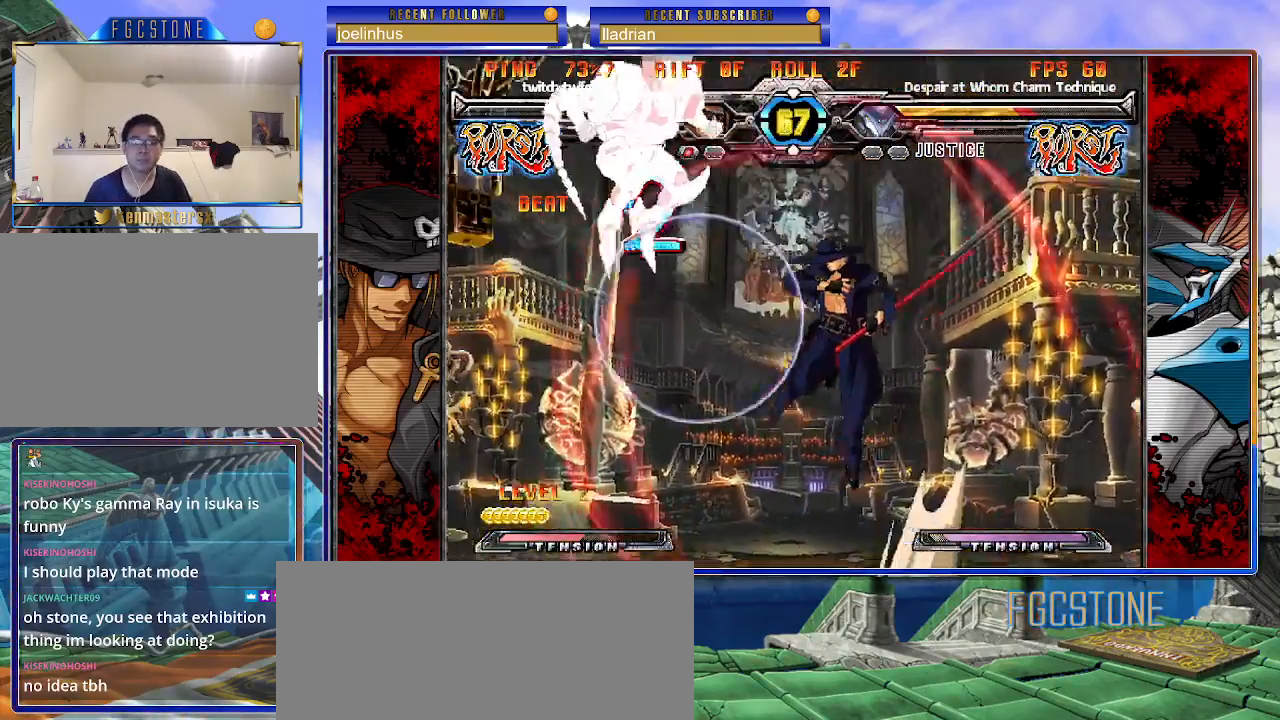
{"buttons": [], "left_stick": "left", "events": [[417, "left_stick", "down"], [483, "left_stick", "left"]]}
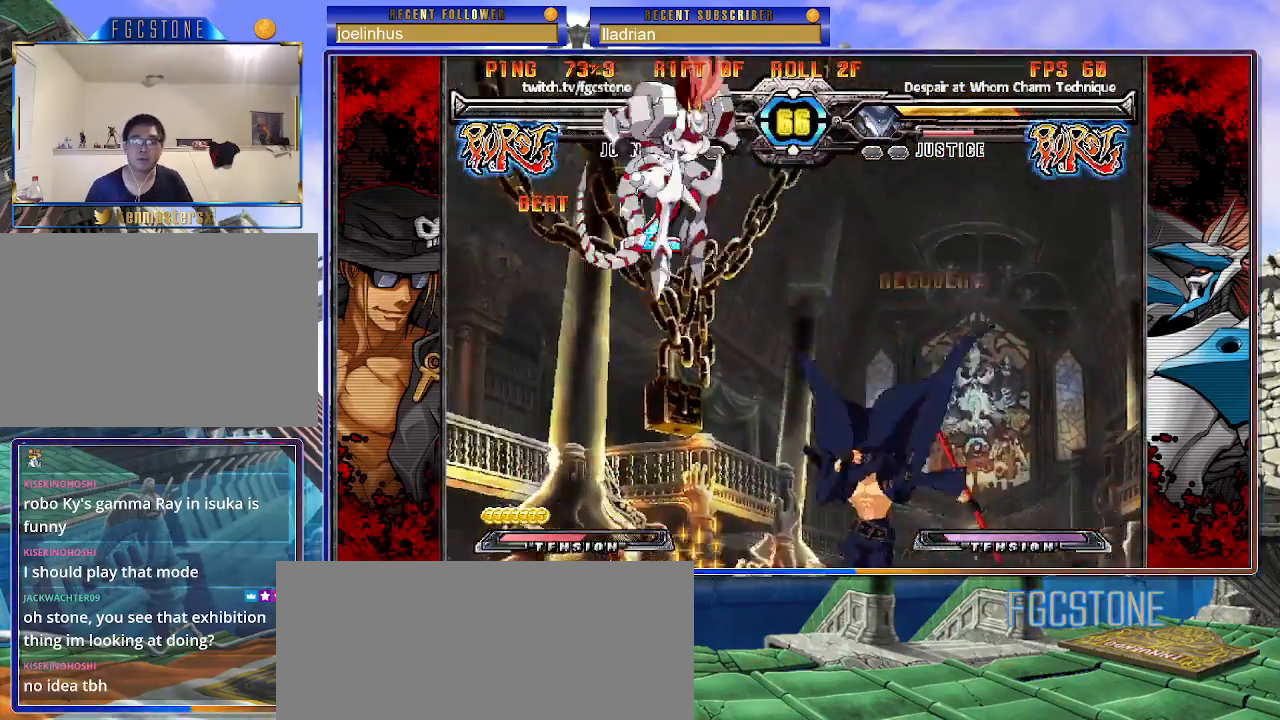
{"buttons": [], "left_stick": "center", "events": [[33, "left_stick", "center"], [50, "HS", "down"], [150, "HS", "up"]]}
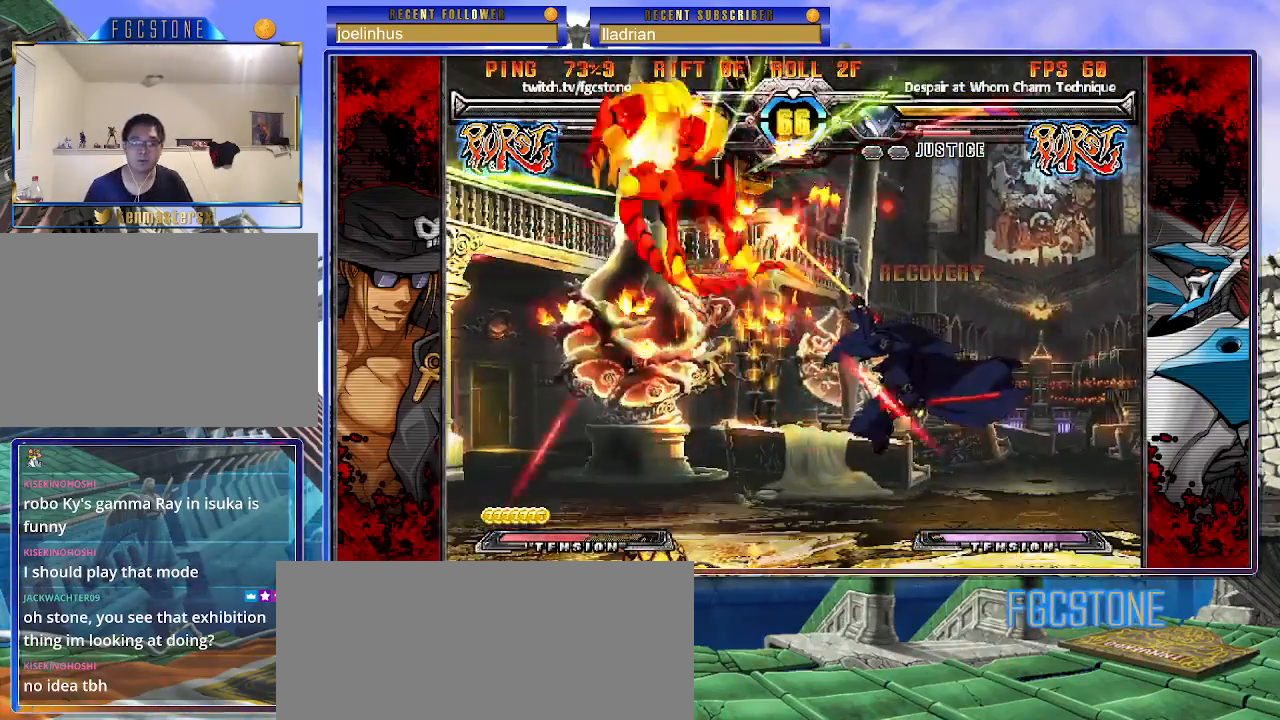
{"buttons": [], "left_stick": "up-left", "events": [[283, "left_stick", "left"], [367, "left_stick", "center"], [483, "left_stick", "up-left"]]}
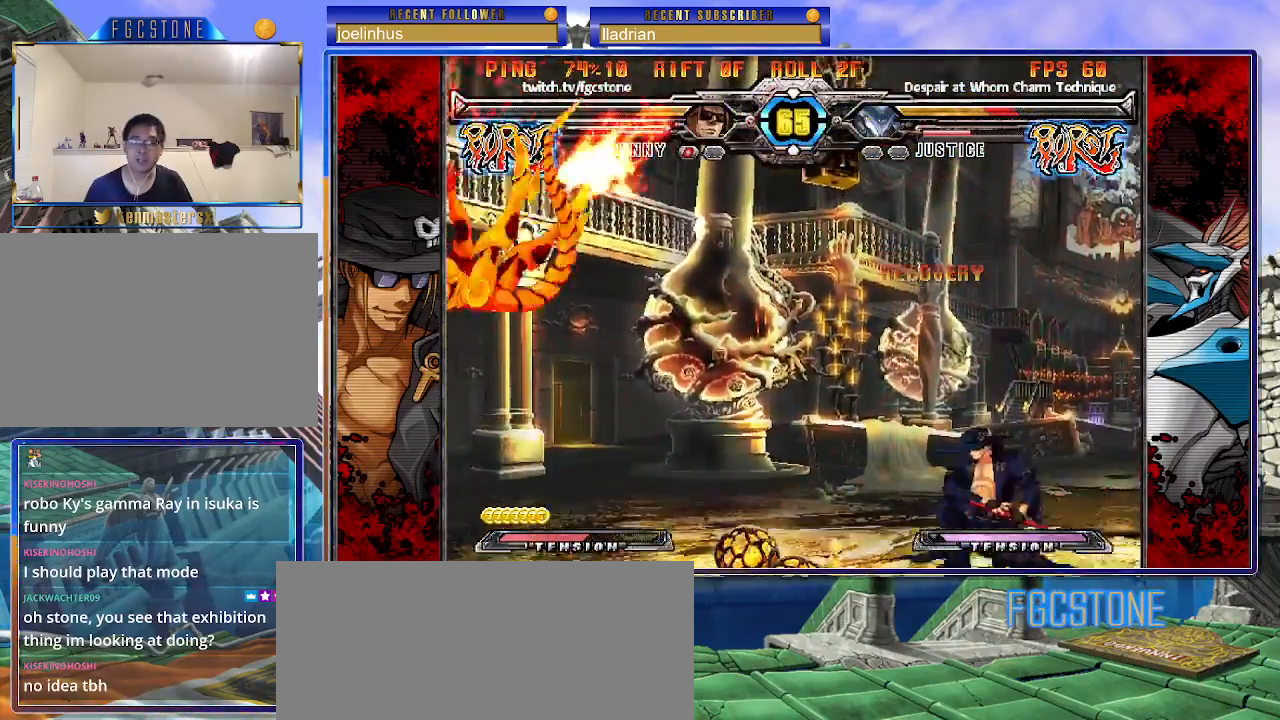
{"buttons": [], "left_stick": "center", "events": [[100, "left_stick", "center"], [183, "left_stick", "left"], [300, "left_stick", "center"]]}
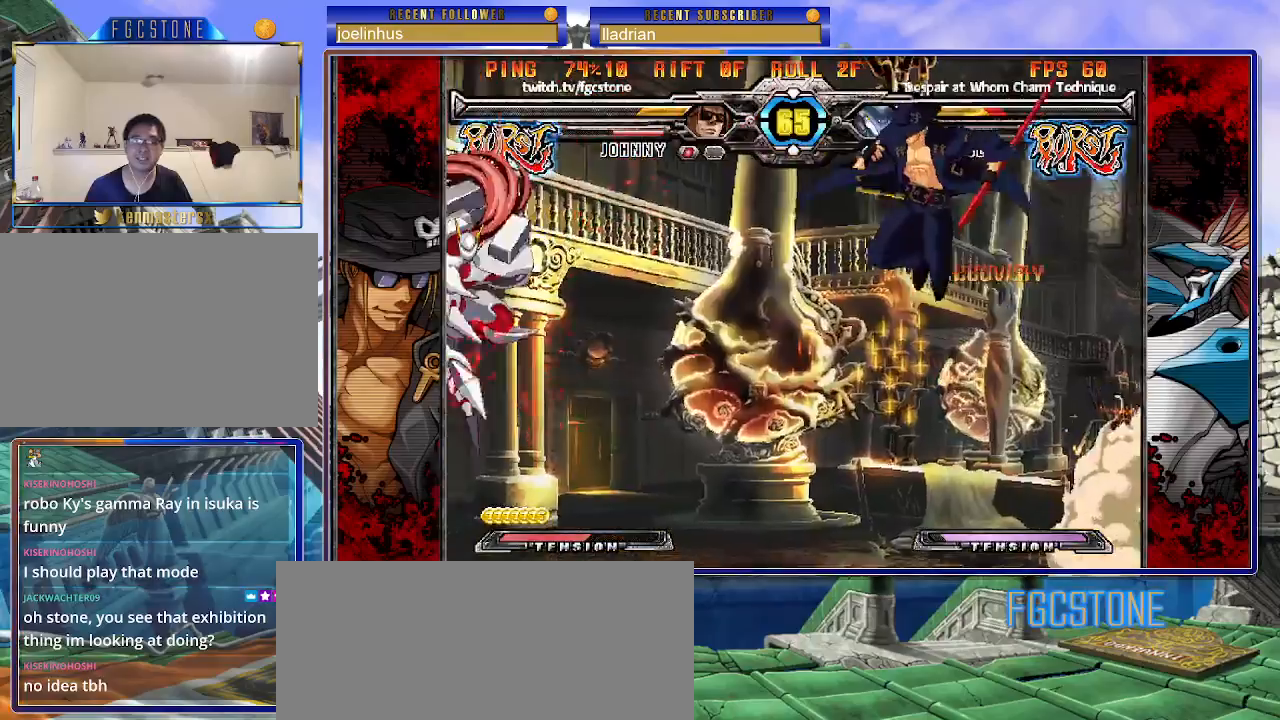
{"buttons": [], "left_stick": "down-right", "events": [[17, "left_stick", "right"], [67, "HS", "down"], [183, "HS", "up"], [333, "left_stick", "down-right"]]}
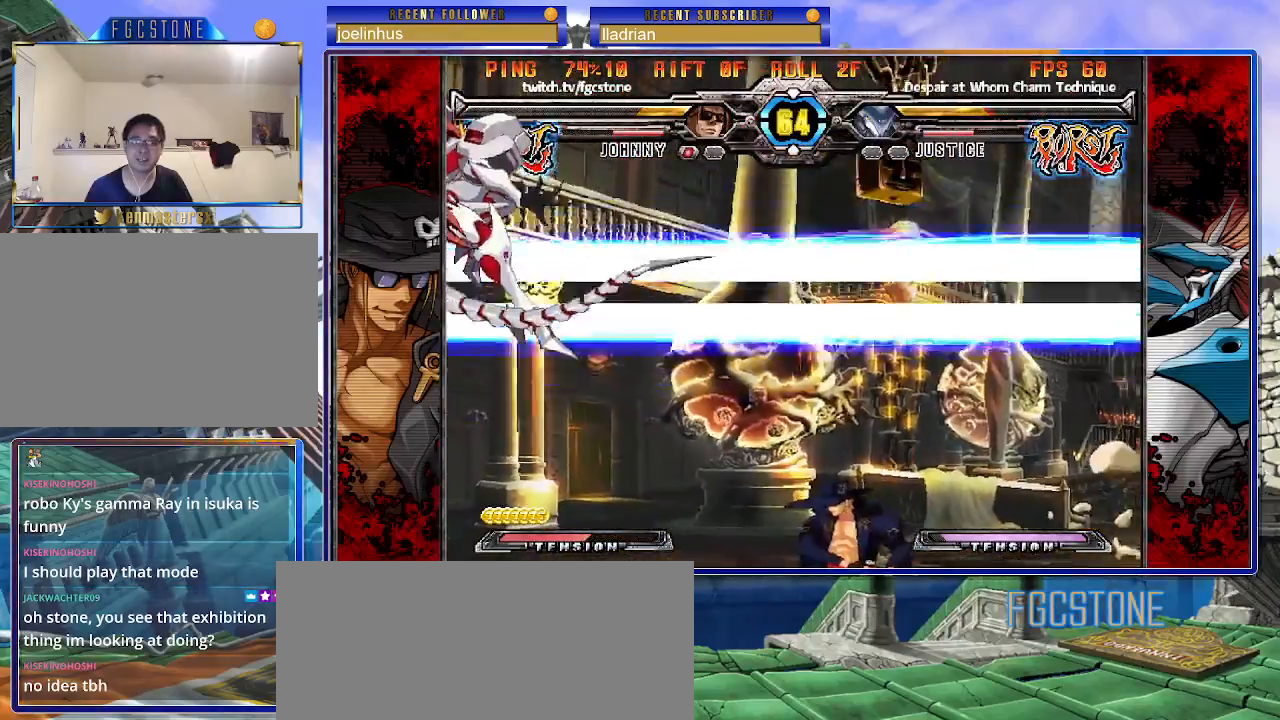
{"buttons": [], "left_stick": "down", "events": [[83, "left_stick", "left"], [267, "HS", "down"], [317, "left_stick", "center"], [400, "HS", "up"], [500, "left_stick", "down"]]}
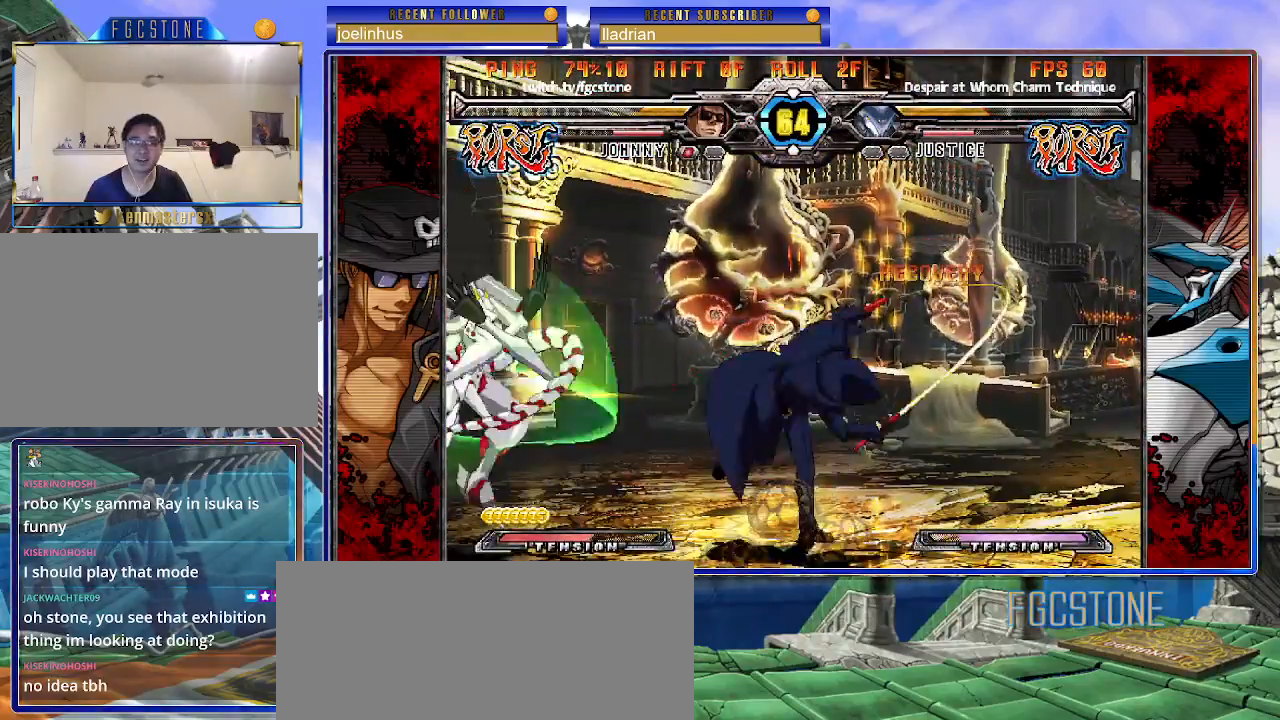
{"buttons": ["K"], "left_stick": "left", "events": [[150, "left_stick", "center"], [200, "K", "down"], [333, "left_stick", "left"], [367, "HS", "down"], [417, "HS", "up"], [417, "left_stick", "center"], [483, "left_stick", "left"]]}
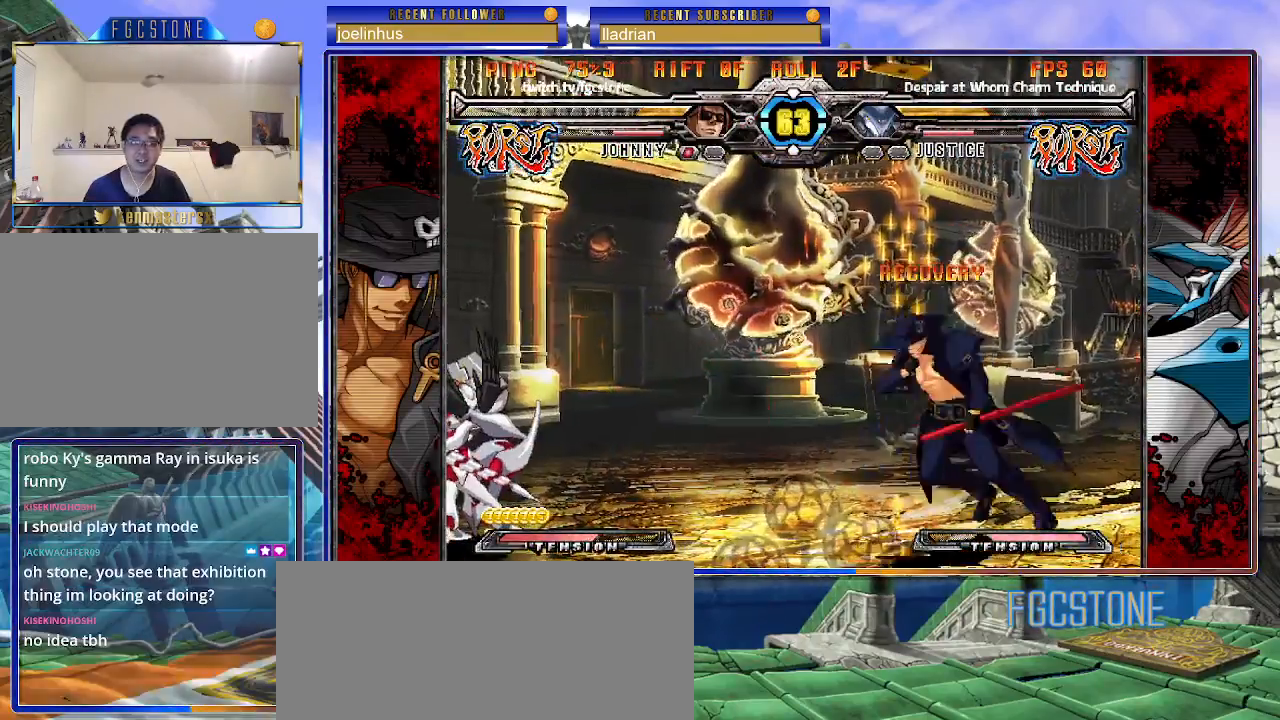
{"buttons": [], "left_stick": "left", "events": [[83, "left_stick", "right"], [150, "K", "up"], [200, "HS", "down"], [317, "HS", "up"], [383, "left_stick", "down"], [467, "left_stick", "left"]]}
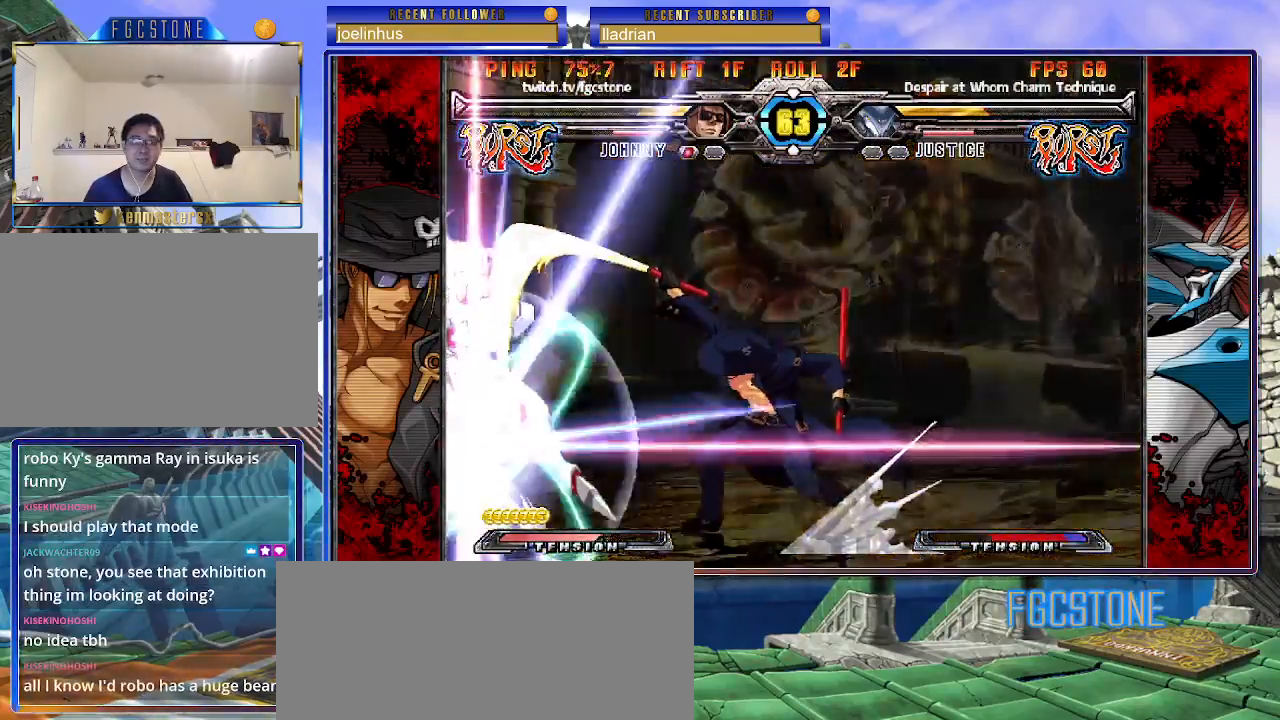
{"buttons": [], "left_stick": "center", "events": [[17, "left_stick", "center"], [50, "K", "down"], [183, "K", "up"]]}
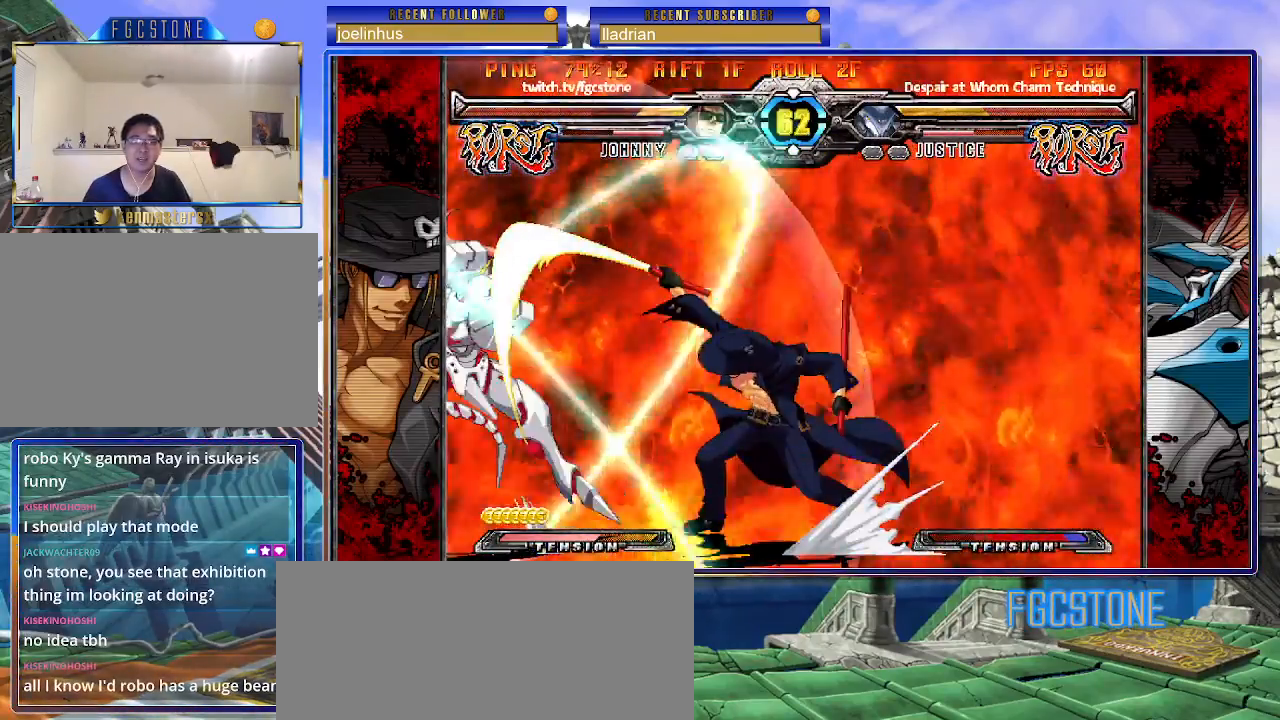
{"buttons": [], "left_stick": "center", "events": []}
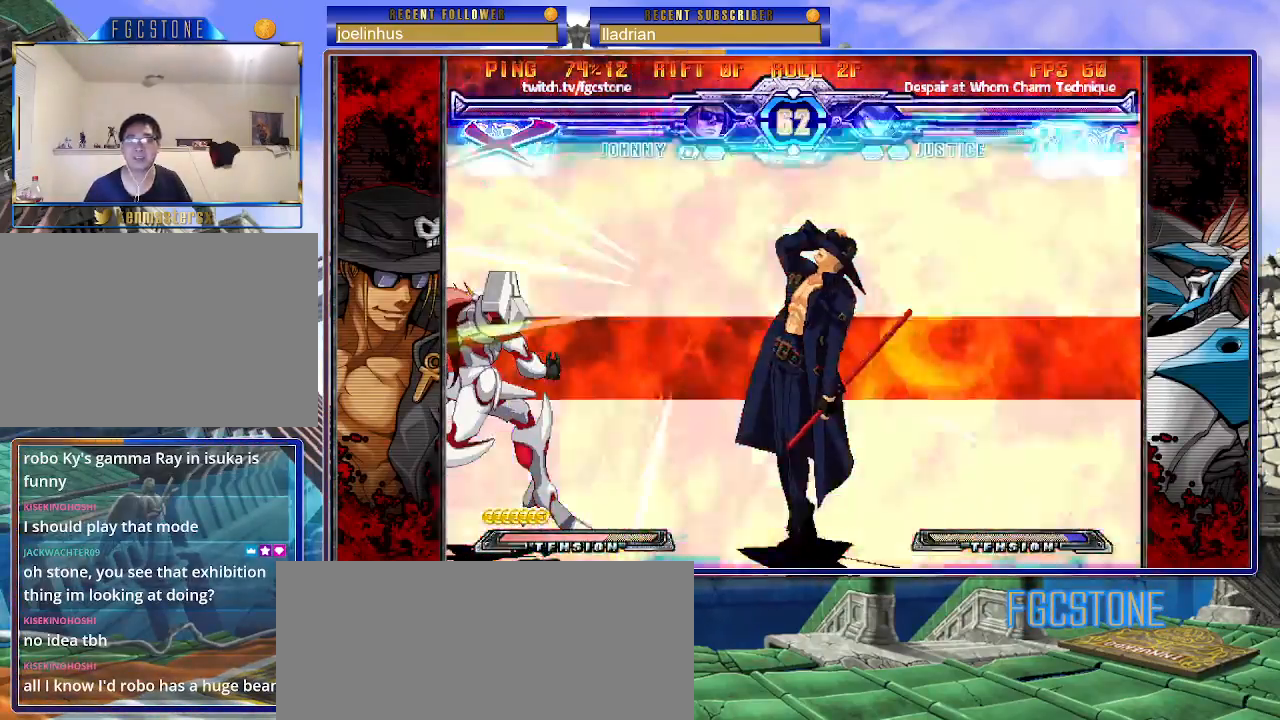
{"buttons": ["S"], "left_stick": "center", "events": [[200, "K", "down"], [250, "S", "down"], [283, "K", "up"], [350, "S", "up"], [367, "K", "down"], [433, "S", "down"], [450, "K", "up"]]}